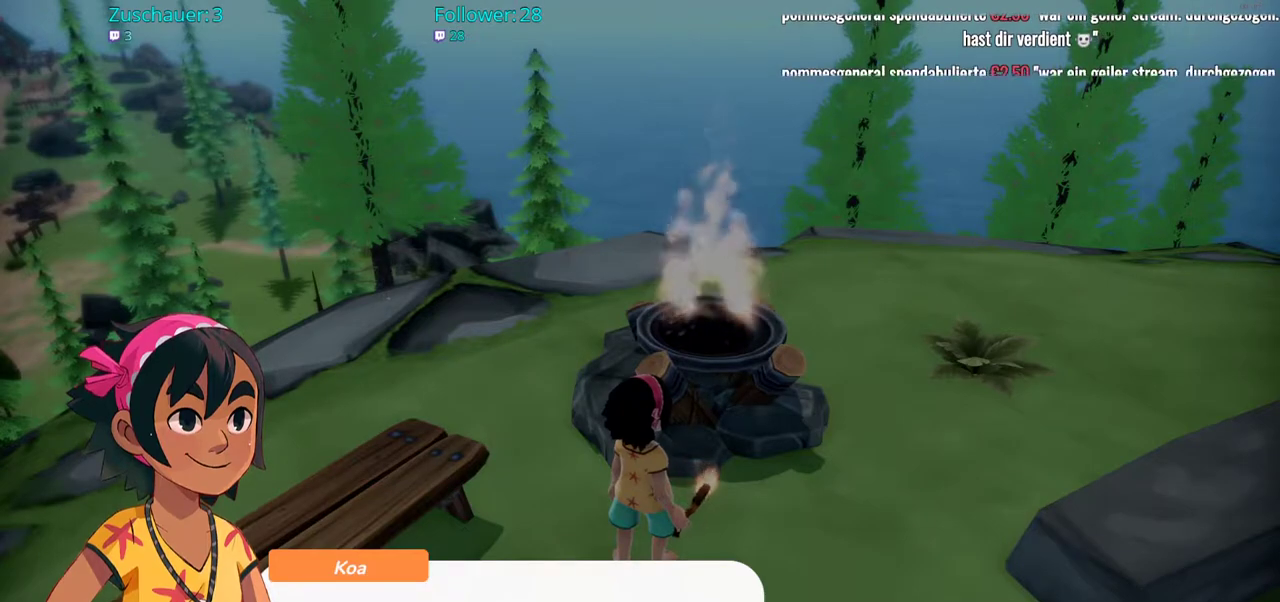
Gameplay with a controller (Xbox layout); each line is a JSON object with the inputs held at the frame after it. "events" lists button and stick changes between this image and that frame as [ms after this image, input, new state], when the widget could be followed in between. Not read: L3 R3.
{"buttons": [], "left_stick": "center", "right_stick": "center", "events": []}
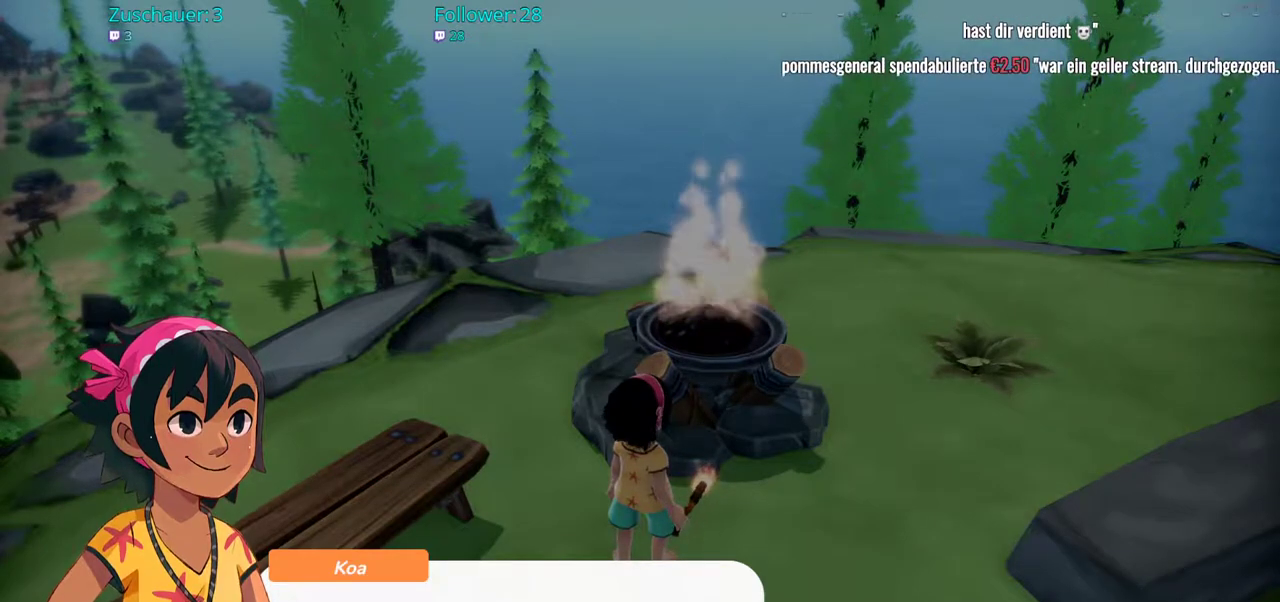
{"buttons": [], "left_stick": "center", "right_stick": "center", "events": [[233, "A", "down"], [367, "A", "up"]]}
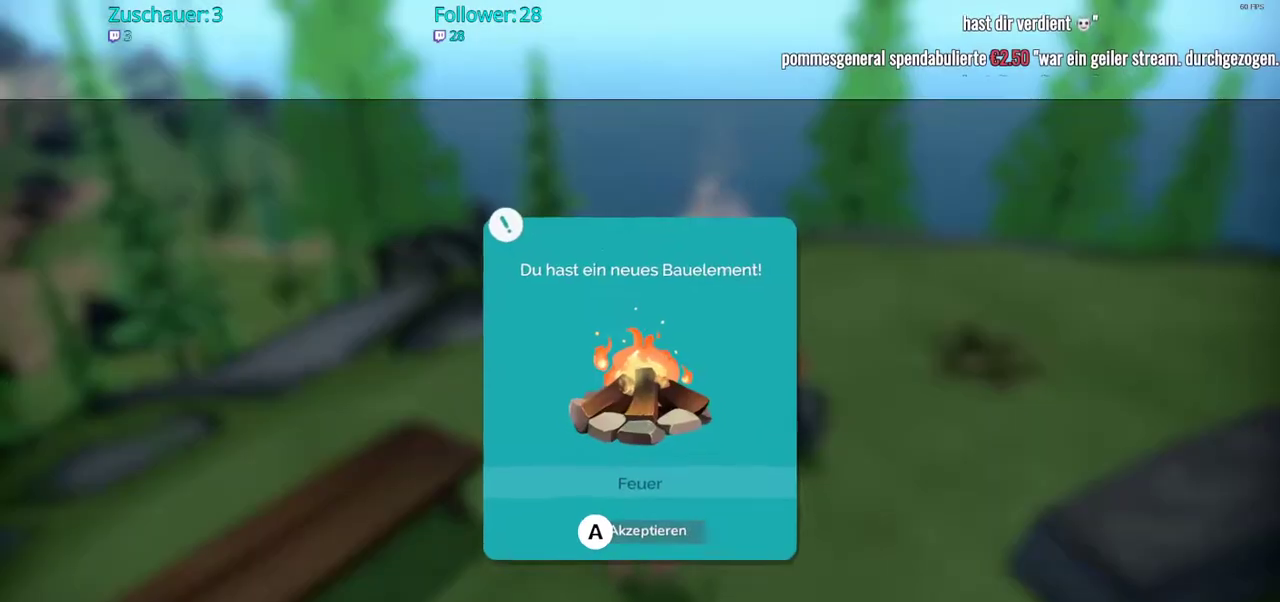
{"buttons": [], "left_stick": "center", "right_stick": "center", "events": []}
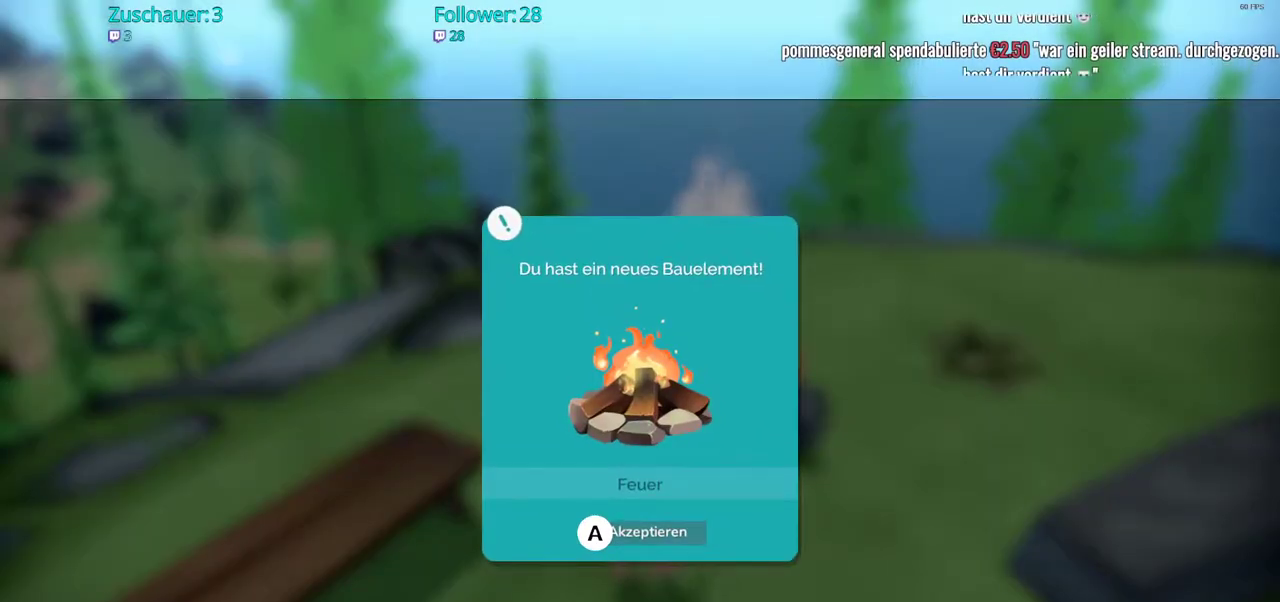
{"buttons": [], "left_stick": "center", "right_stick": "center", "events": []}
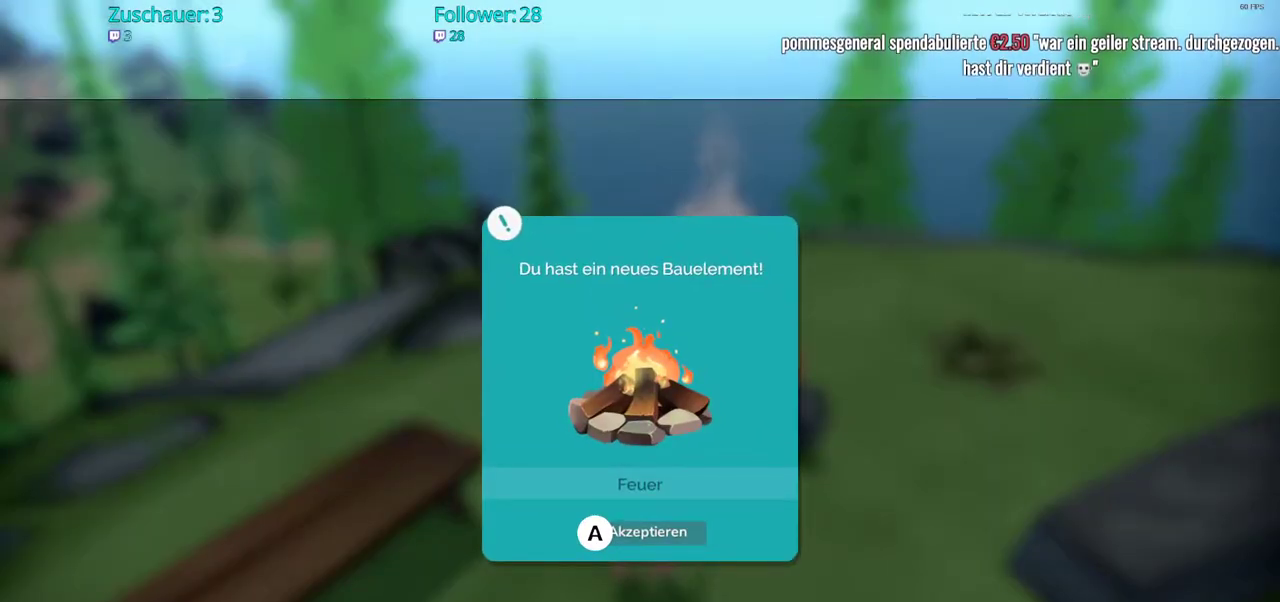
{"buttons": [], "left_stick": "center", "right_stick": "center", "events": []}
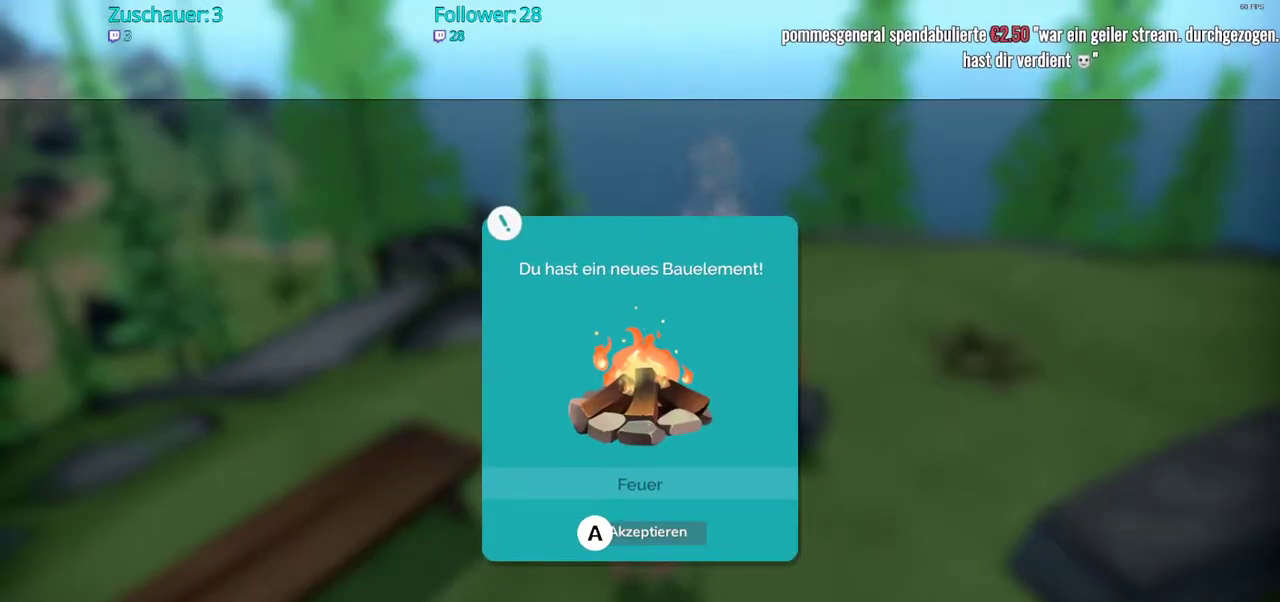
{"buttons": [], "left_stick": "center", "right_stick": "center", "events": []}
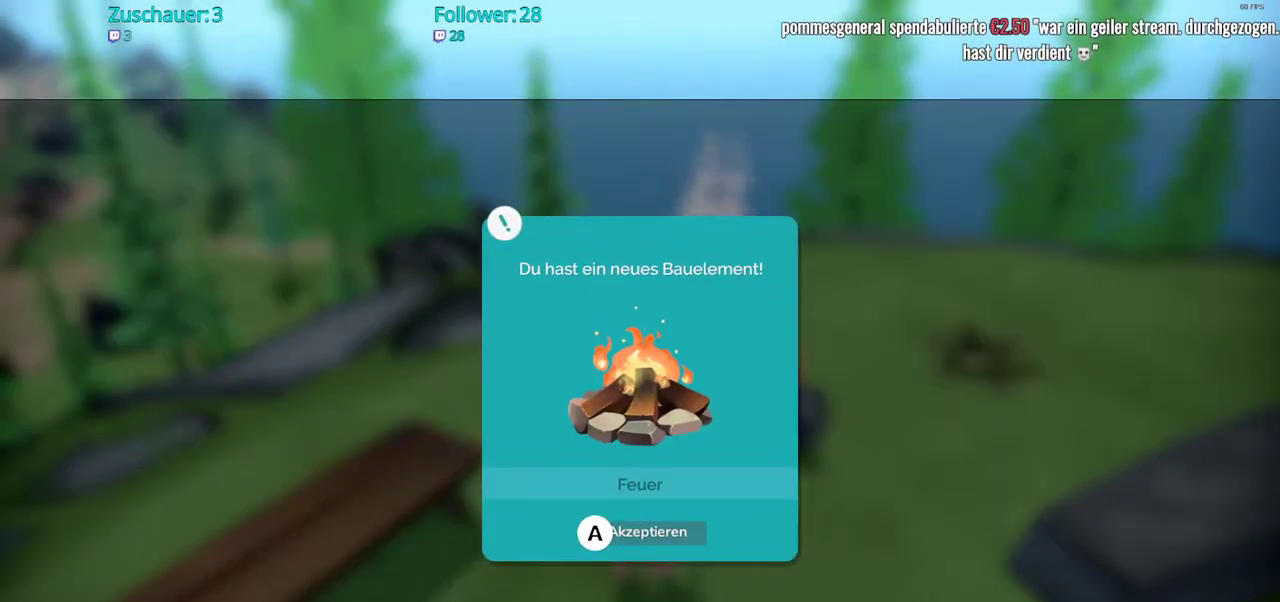
{"buttons": [], "left_stick": "down-left", "right_stick": "left", "events": [[67, "A", "down"], [150, "A", "up"], [450, "left_stick", "down-left"], [483, "right_stick", "left"]]}
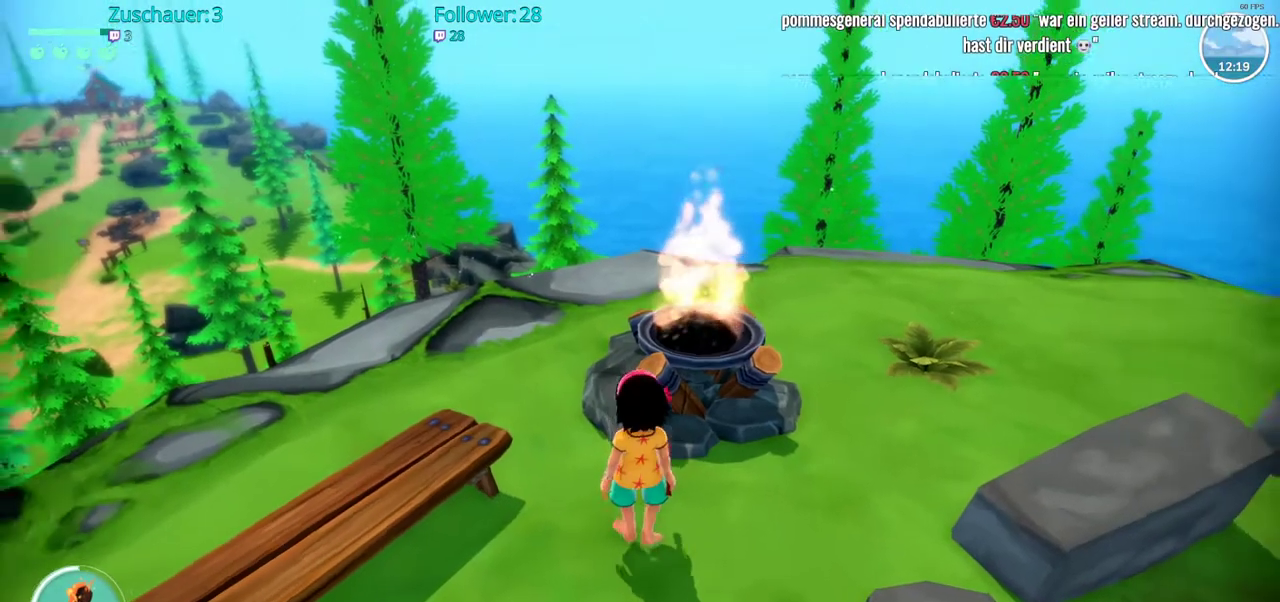
{"buttons": [], "left_stick": "up-left", "right_stick": "left", "events": [[283, "left_stick", "left"], [500, "left_stick", "up-left"]]}
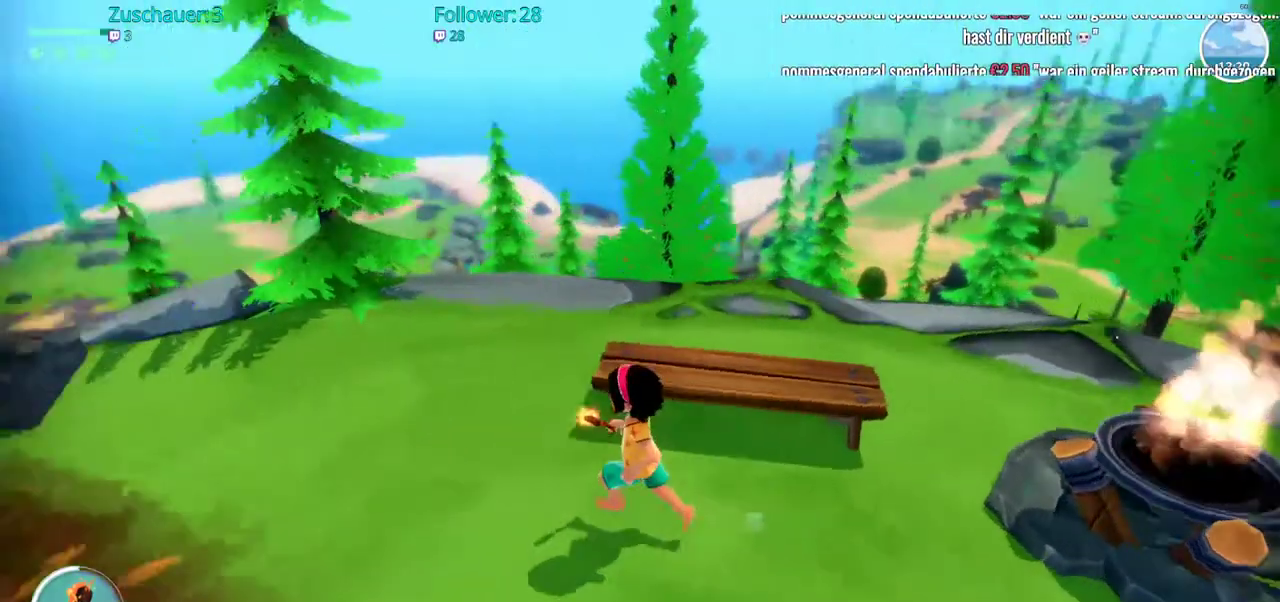
{"buttons": ["DPAD_LEFT"], "left_stick": "center", "right_stick": "center", "events": [[317, "left_stick", "center"], [333, "right_stick", "center"], [483, "DPAD_LEFT", "down"]]}
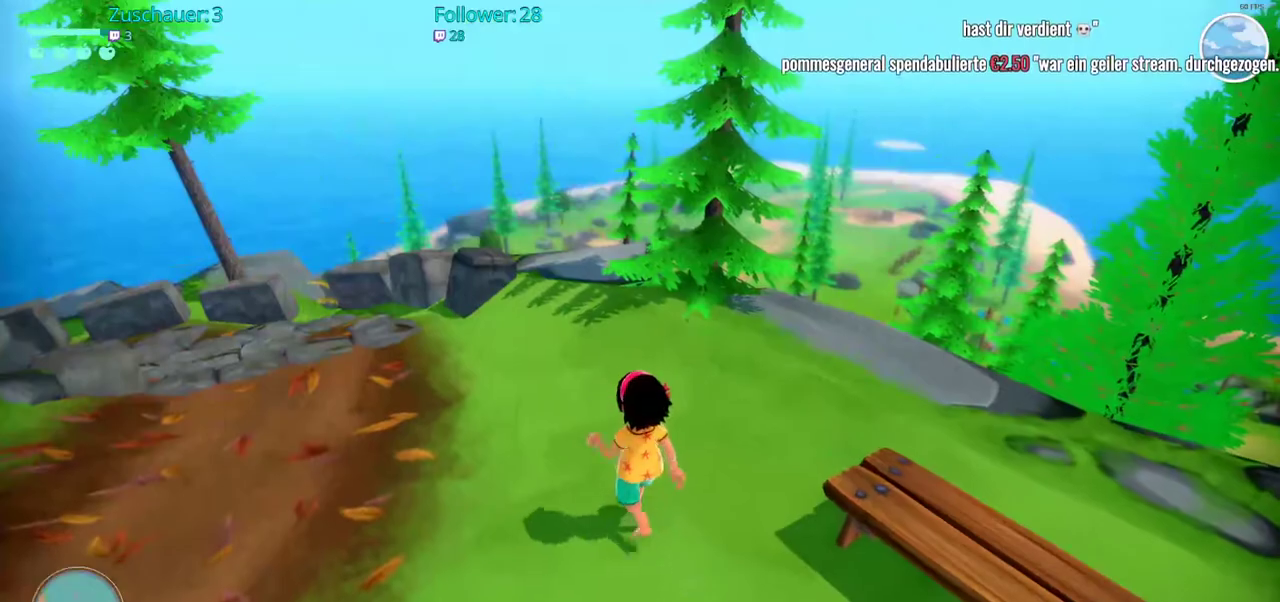
{"buttons": ["R2"], "left_stick": "up-left", "right_stick": "center", "events": [[117, "DPAD_LEFT", "up"], [283, "left_stick", "up-left"], [350, "R2", "down"]]}
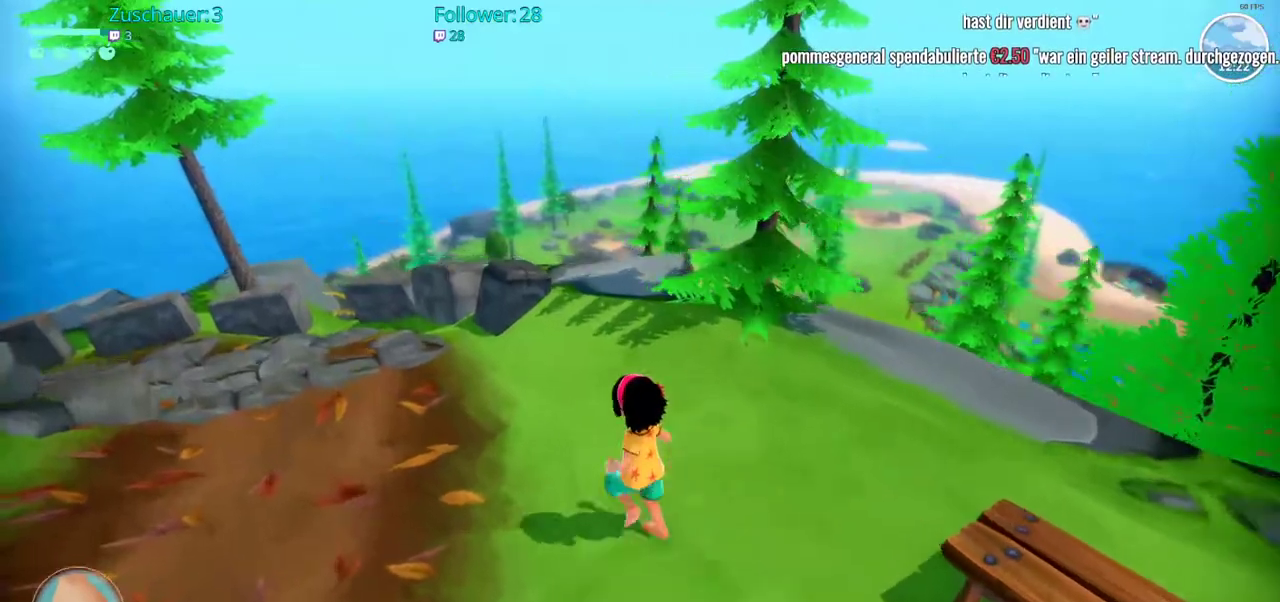
{"buttons": ["R2"], "left_stick": "up", "right_stick": "center", "events": [[83, "right_stick", "left"], [333, "right_stick", "center"], [417, "left_stick", "up"]]}
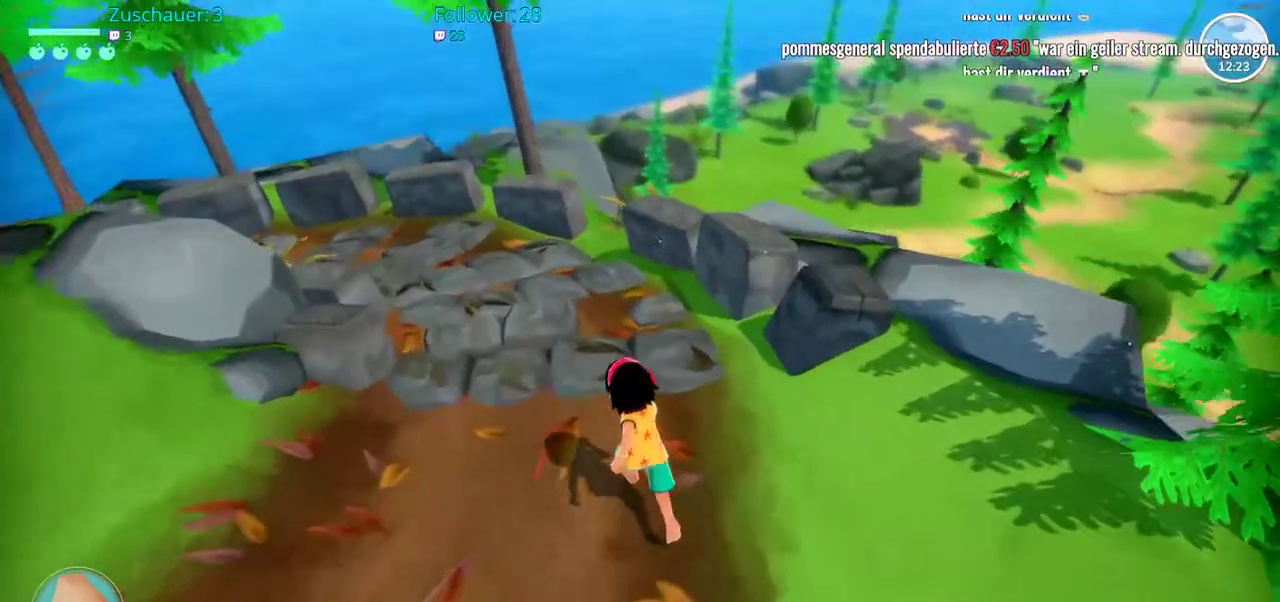
{"buttons": ["R2"], "left_stick": "up", "right_stick": "left", "events": [[150, "right_stick", "left"]]}
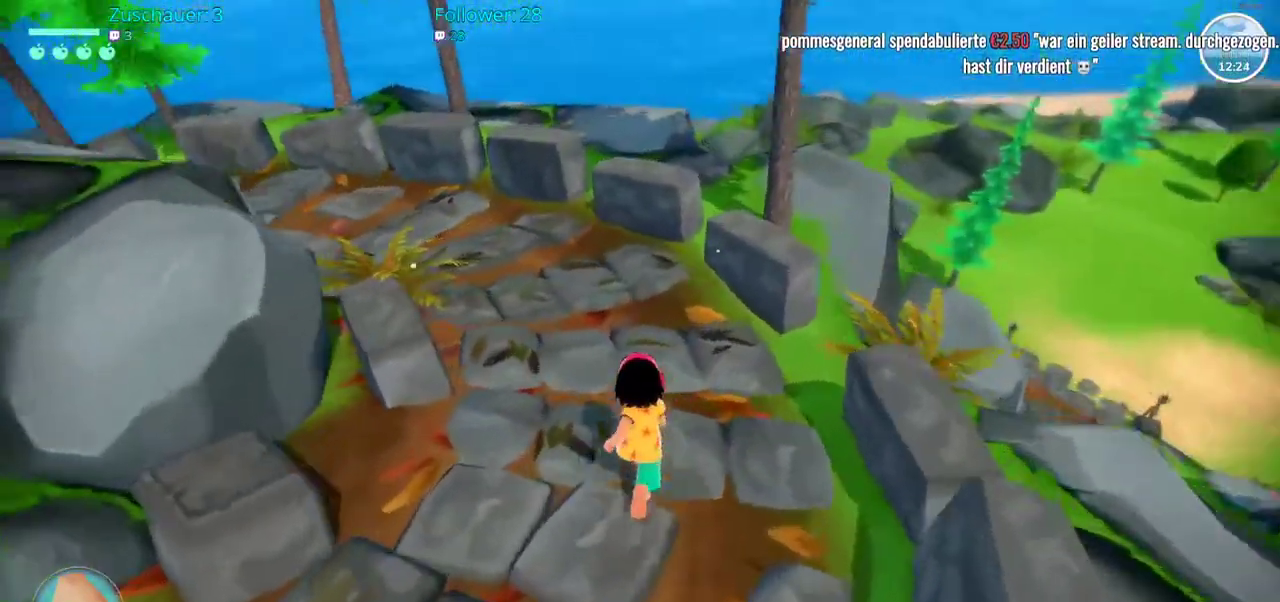
{"buttons": ["R2"], "left_stick": "up", "right_stick": "left", "events": []}
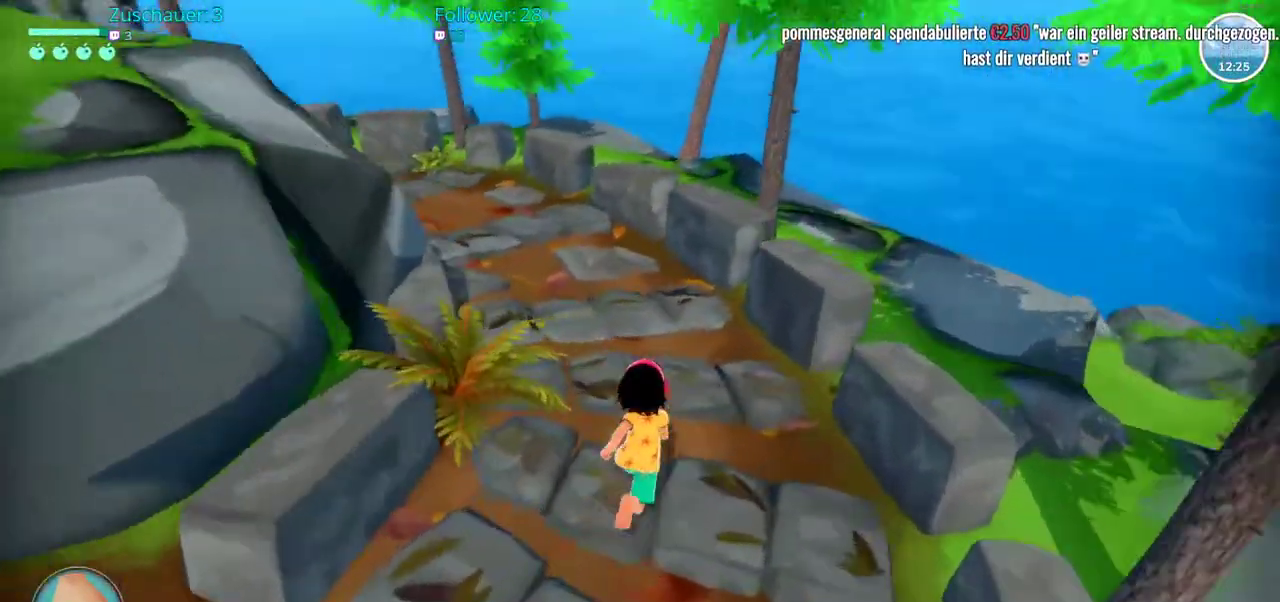
{"buttons": ["R2"], "left_stick": "up", "right_stick": "left", "events": []}
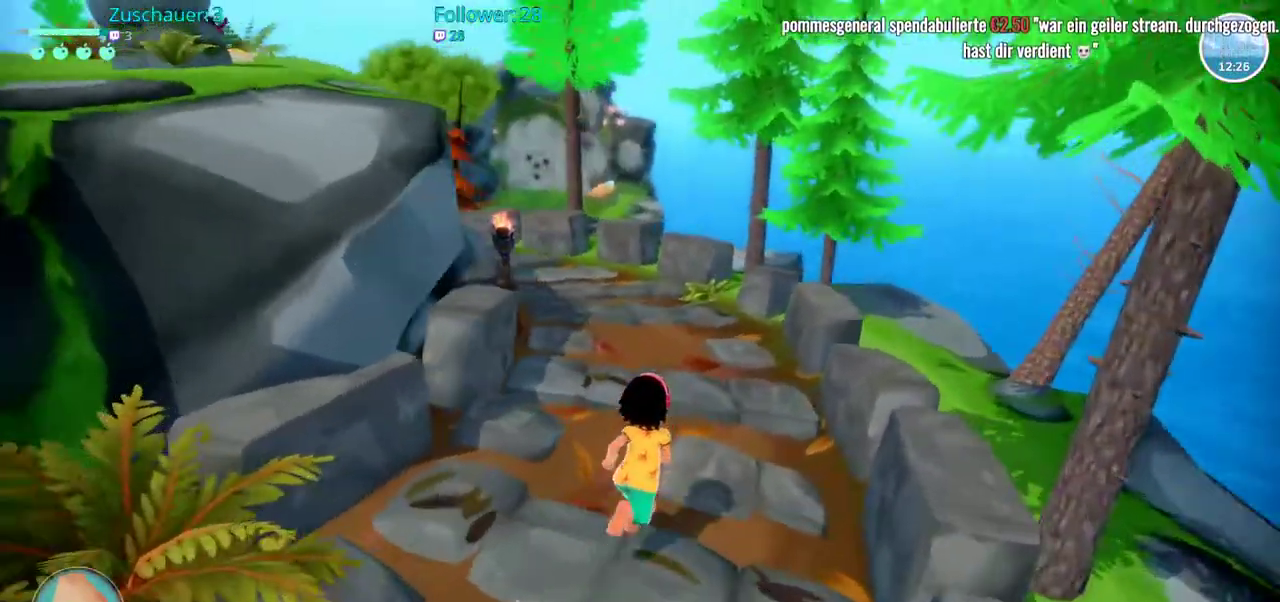
{"buttons": ["R2"], "left_stick": "up", "right_stick": "center", "events": [[217, "right_stick", "center"]]}
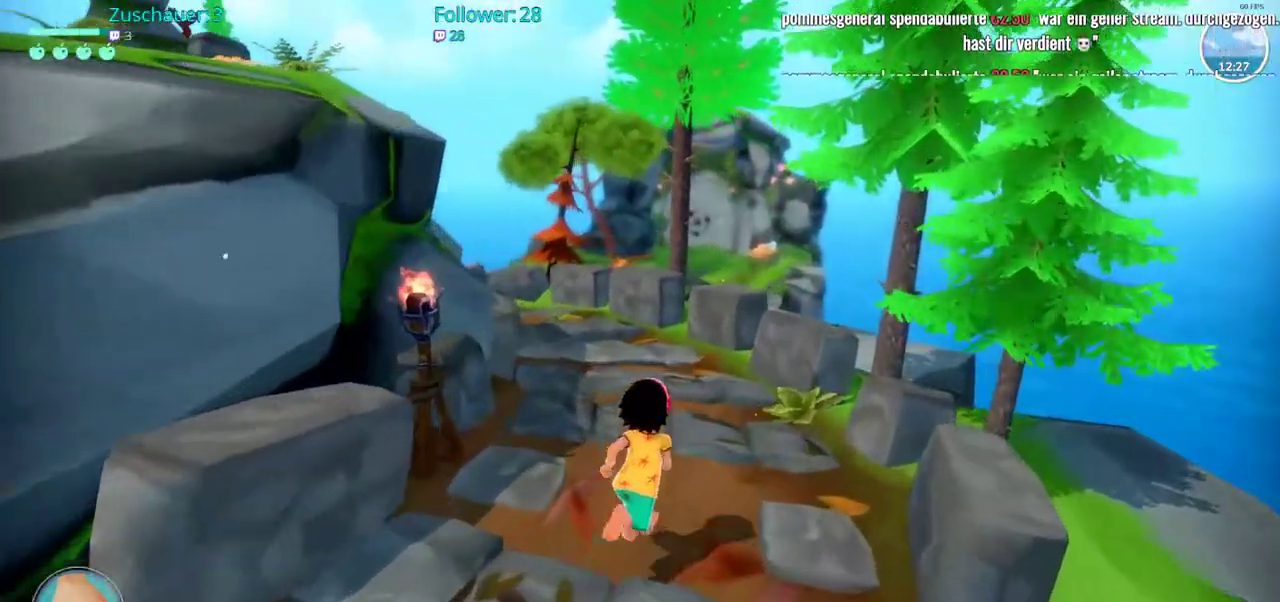
{"buttons": ["R2"], "left_stick": "up", "right_stick": "left", "events": [[150, "right_stick", "left"]]}
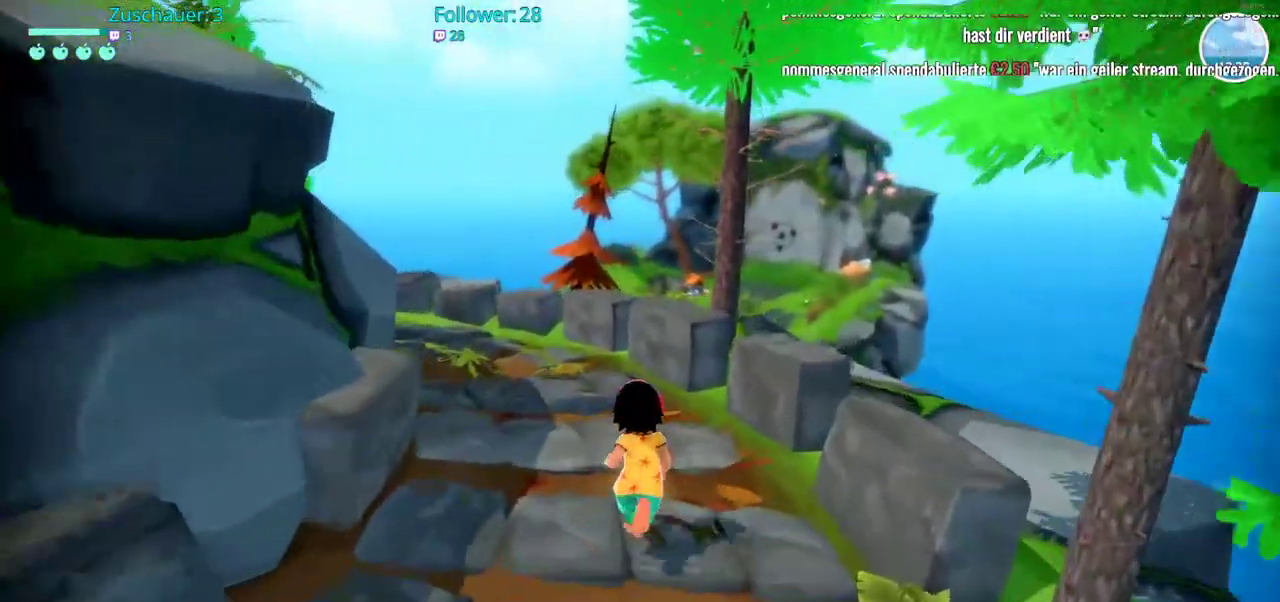
{"buttons": ["R2"], "left_stick": "up", "right_stick": "center", "events": [[300, "right_stick", "center"]]}
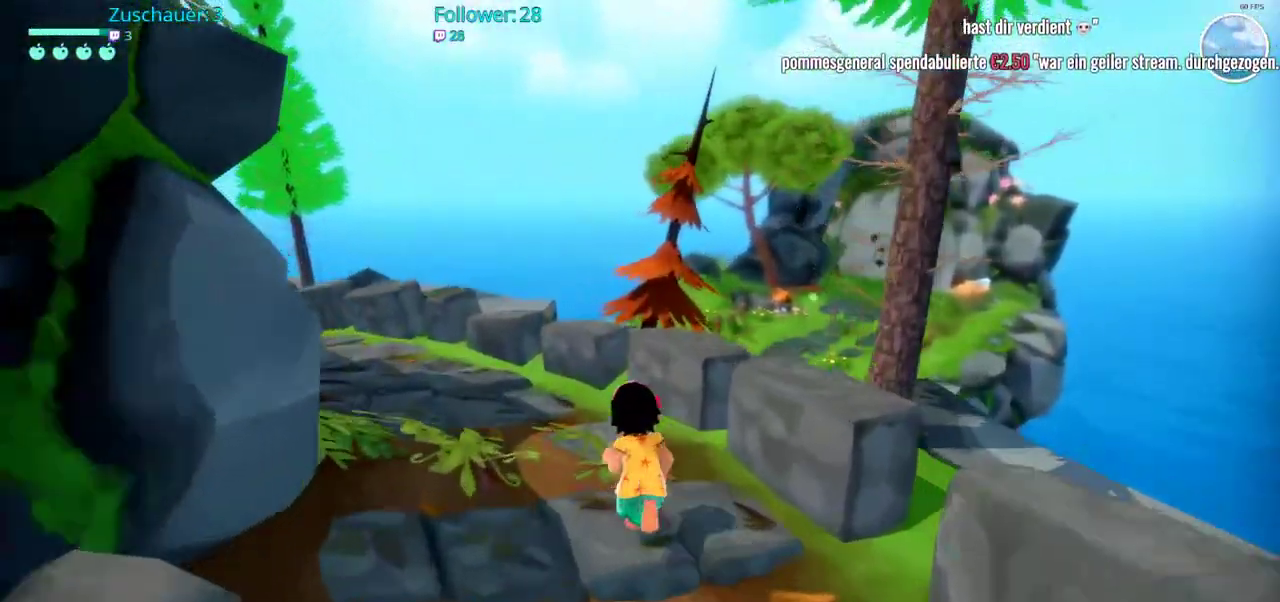
{"buttons": ["R2"], "left_stick": "up-left", "right_stick": "left", "events": [[167, "left_stick", "up-left"], [350, "right_stick", "left"]]}
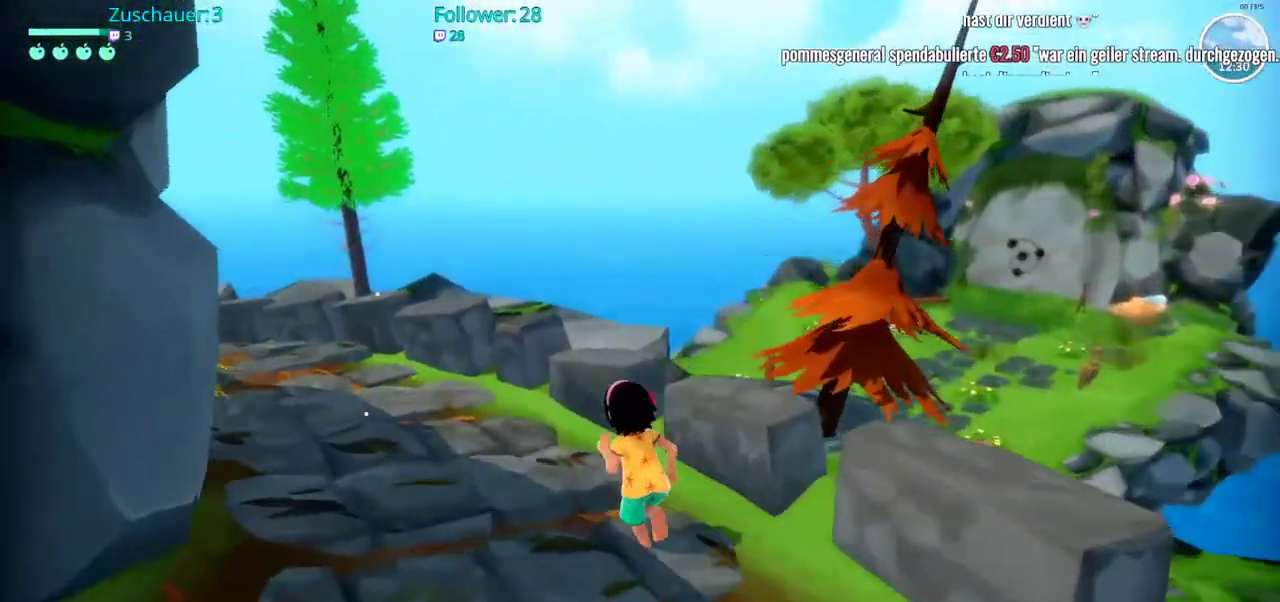
{"buttons": ["R2"], "left_stick": "up", "right_stick": "left", "events": [[400, "left_stick", "up"]]}
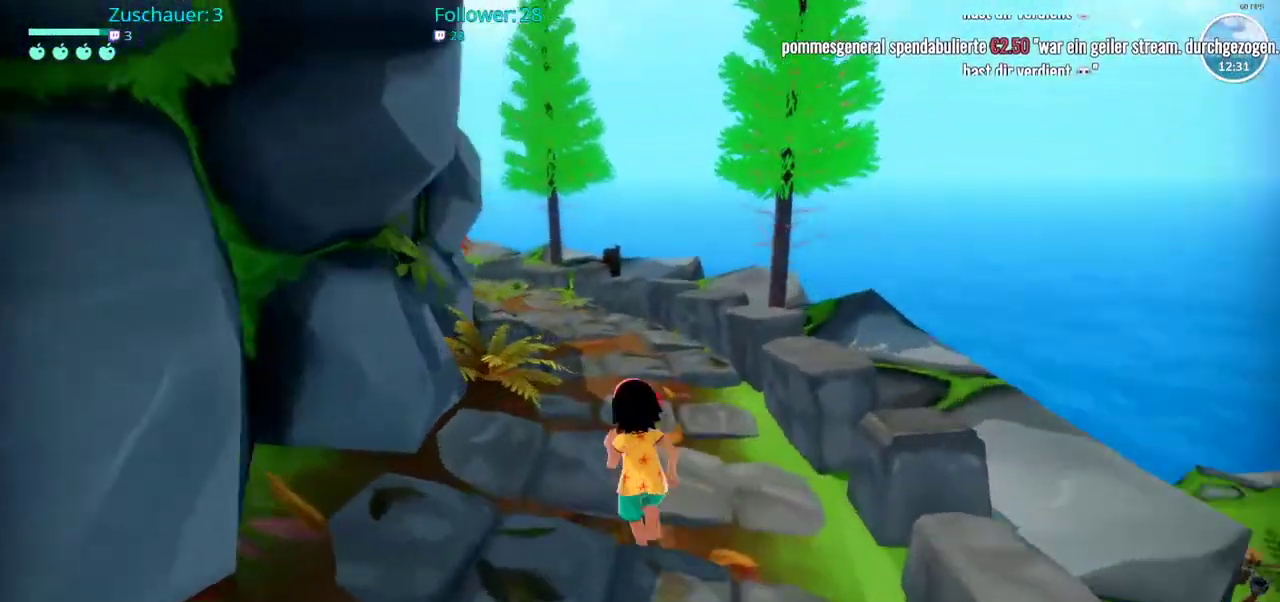
{"buttons": ["R2"], "left_stick": "up", "right_stick": "center", "events": [[117, "right_stick", "center"]]}
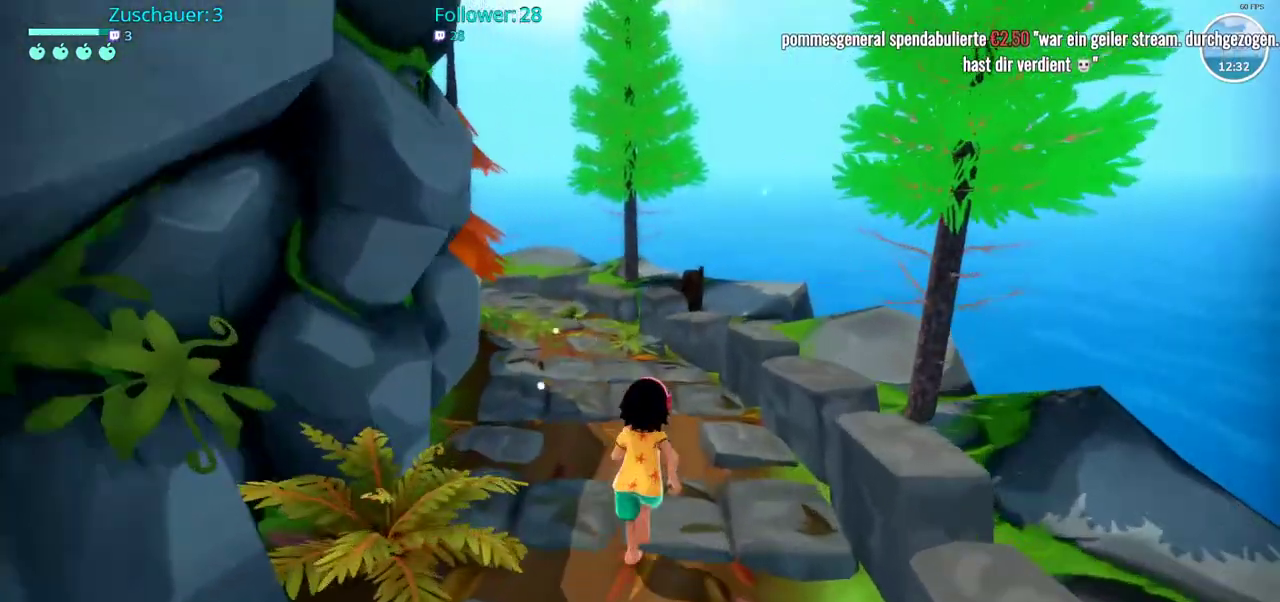
{"buttons": ["R2"], "left_stick": "up", "right_stick": "left", "events": [[100, "right_stick", "left"]]}
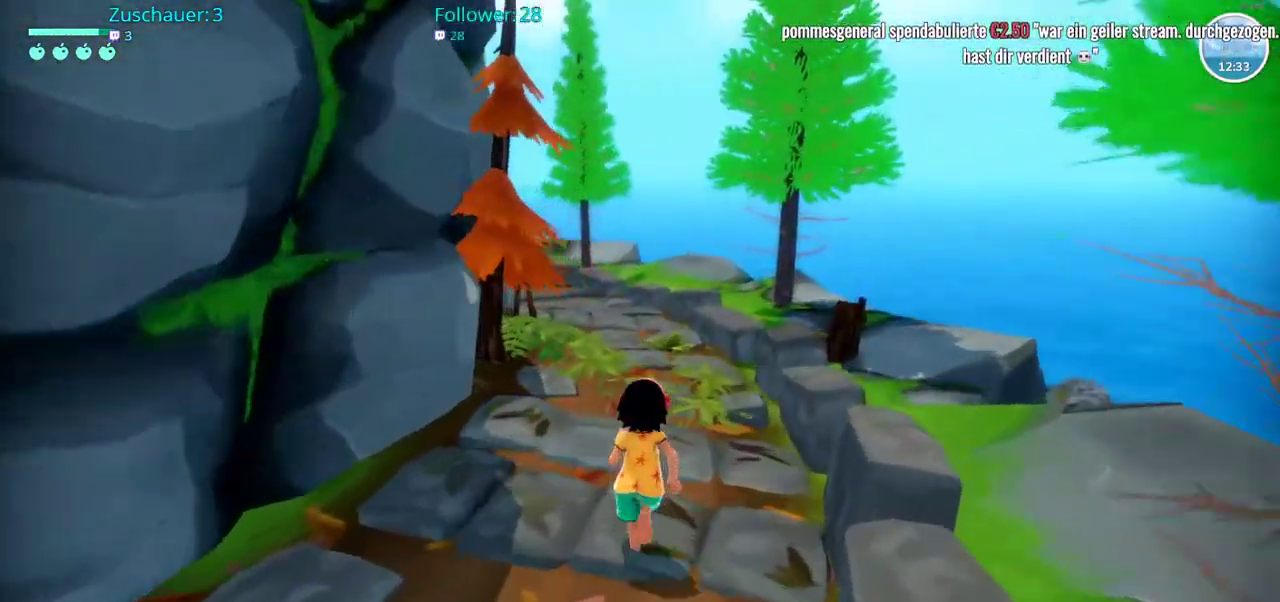
{"buttons": ["R2"], "left_stick": "up", "right_stick": "left", "events": []}
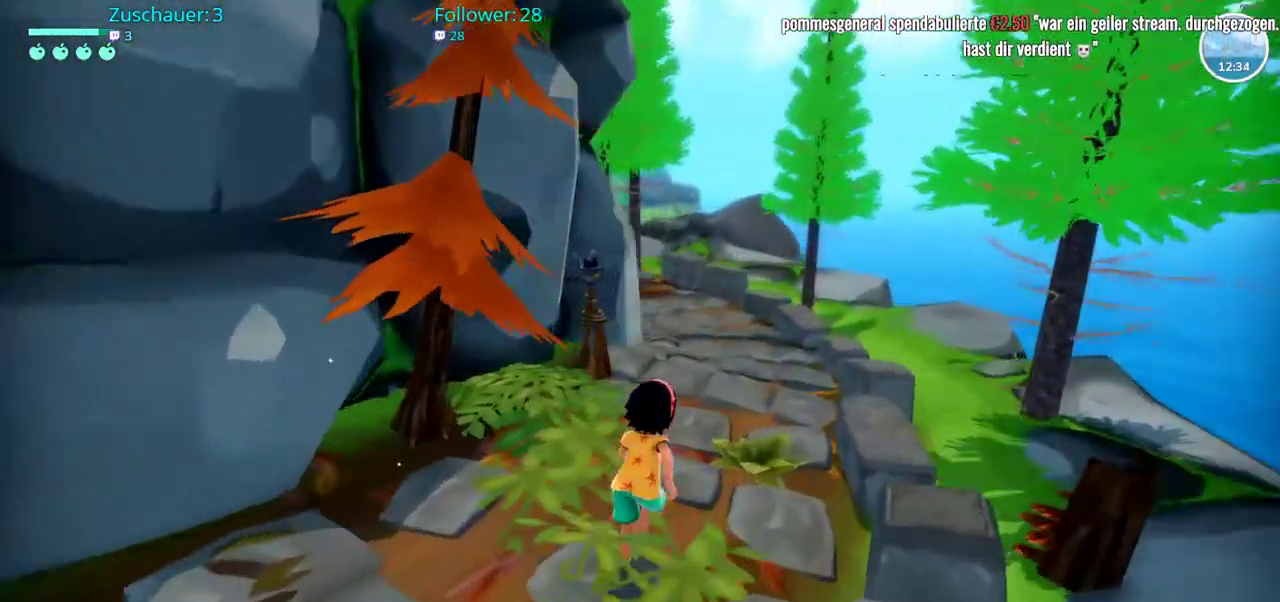
{"buttons": ["R2"], "left_stick": "up-right", "right_stick": "center", "events": [[250, "left_stick", "up-right"], [433, "right_stick", "center"]]}
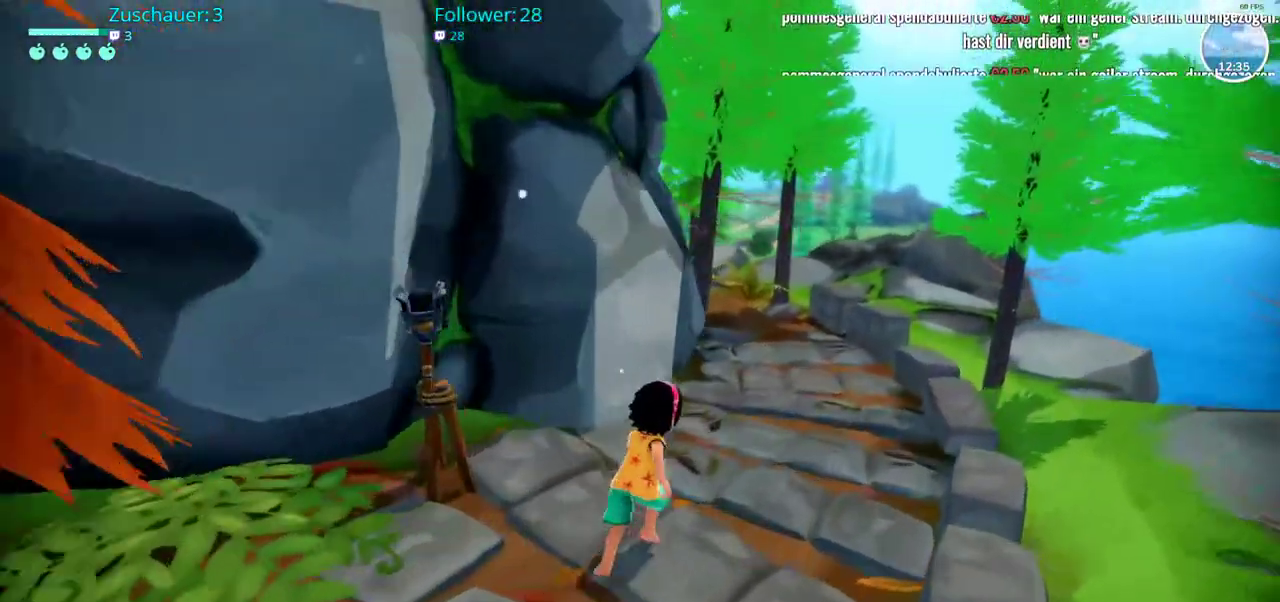
{"buttons": ["R2"], "left_stick": "up", "right_stick": "center", "events": [[350, "left_stick", "up"]]}
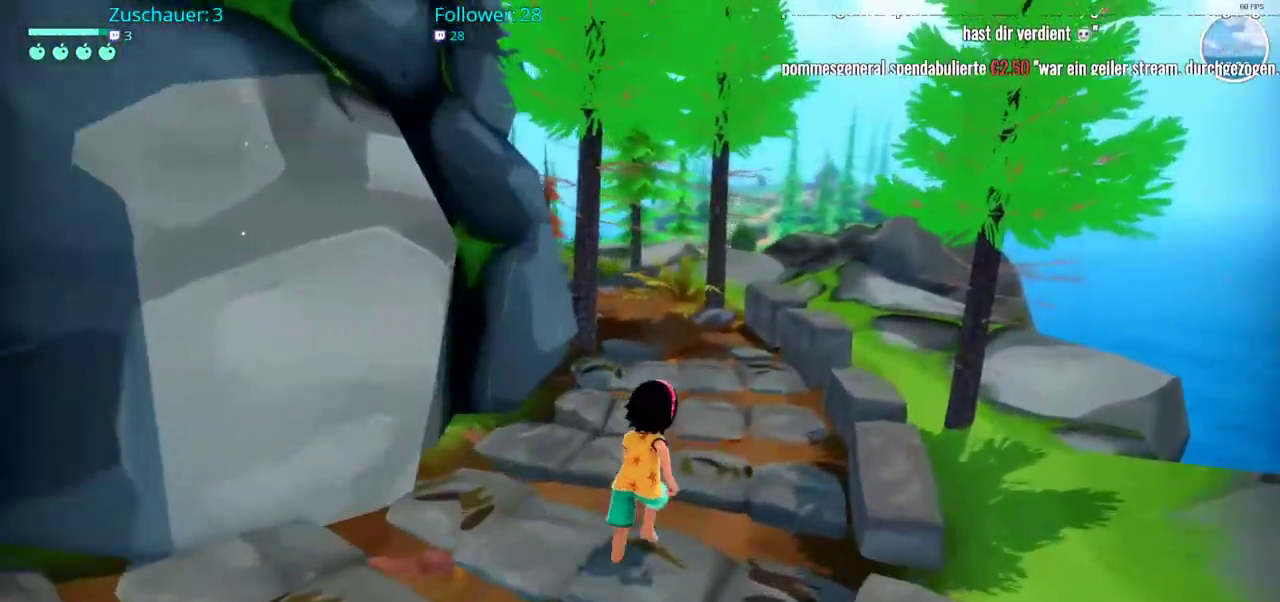
{"buttons": ["R2"], "left_stick": "up", "right_stick": "center", "events": []}
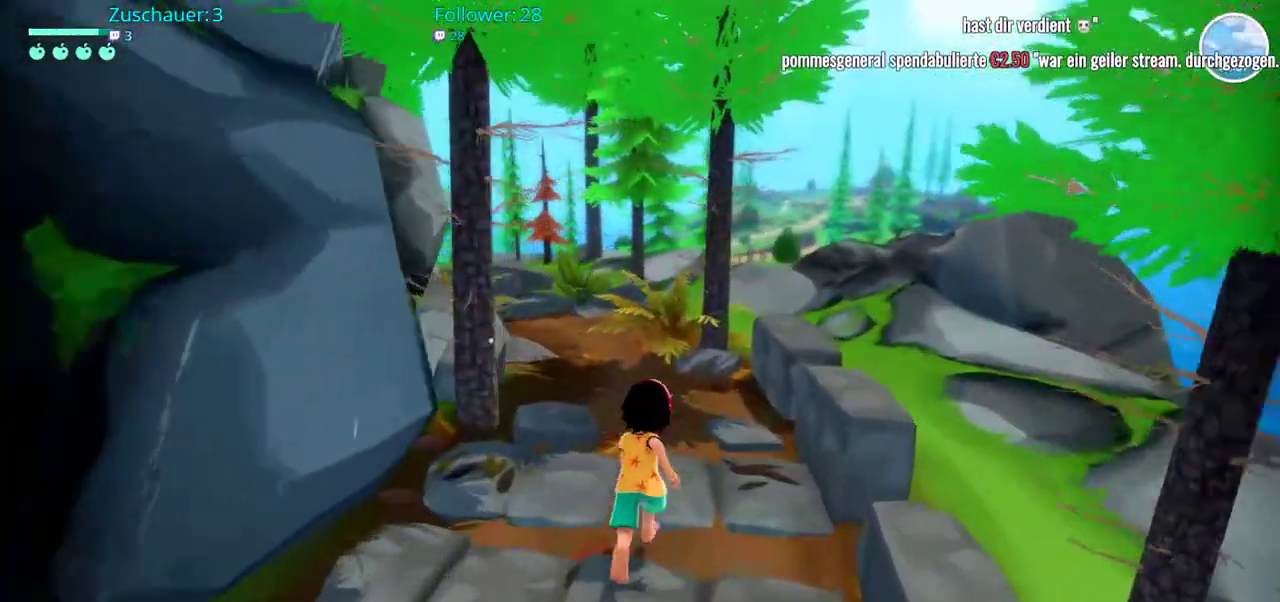
{"buttons": ["R2"], "left_stick": "up", "right_stick": "left", "events": [[83, "right_stick", "left"]]}
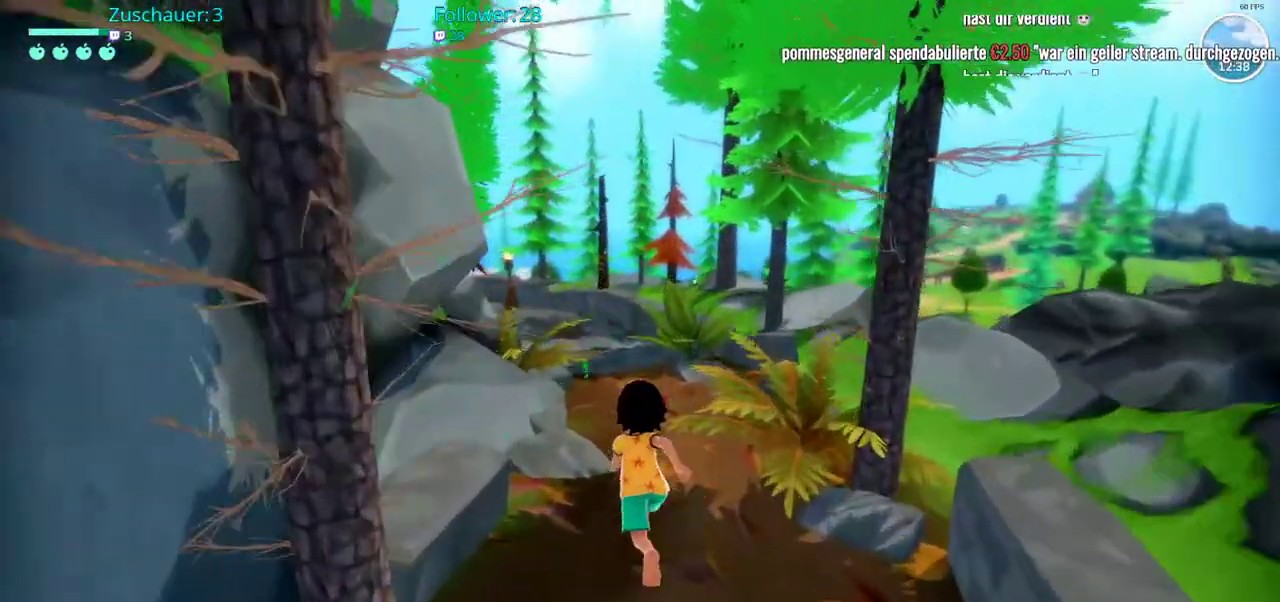
{"buttons": ["R2"], "left_stick": "up", "right_stick": "left", "events": []}
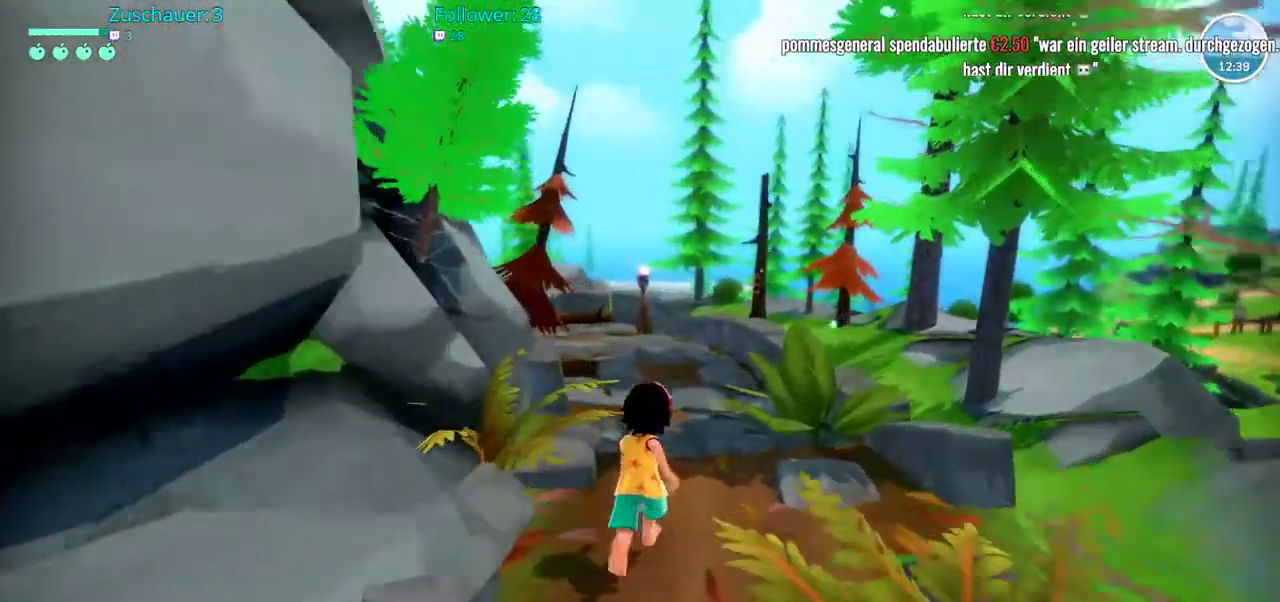
{"buttons": ["R2"], "left_stick": "up", "right_stick": "left", "events": []}
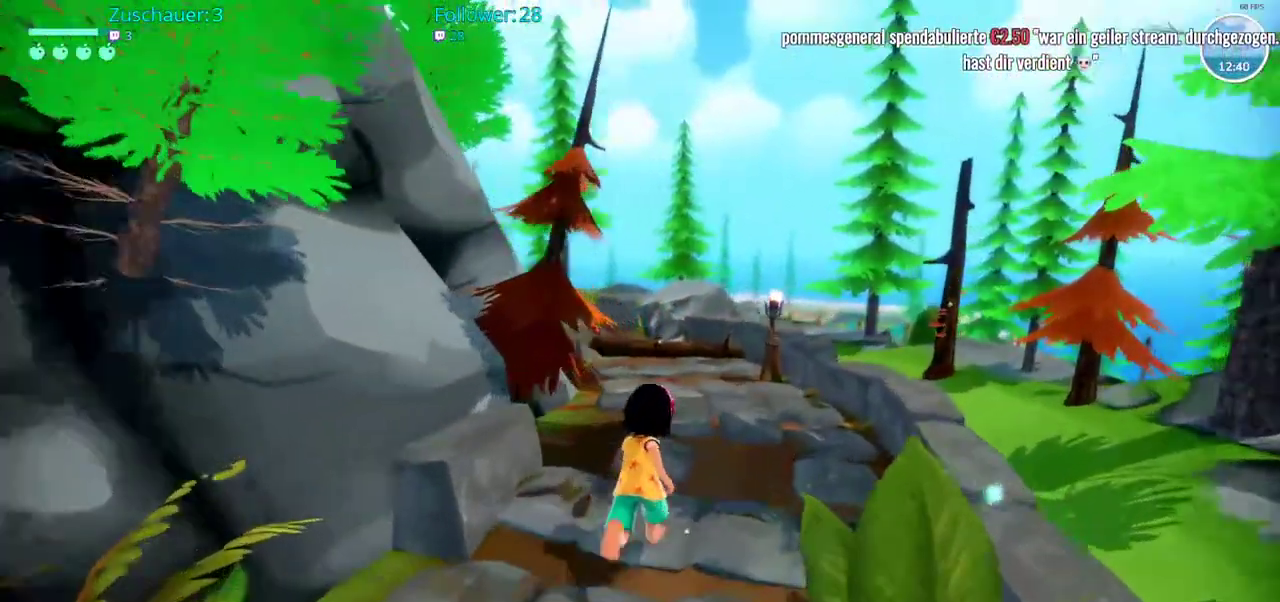
{"buttons": ["R2"], "left_stick": "up", "right_stick": "center", "events": [[467, "right_stick", "center"]]}
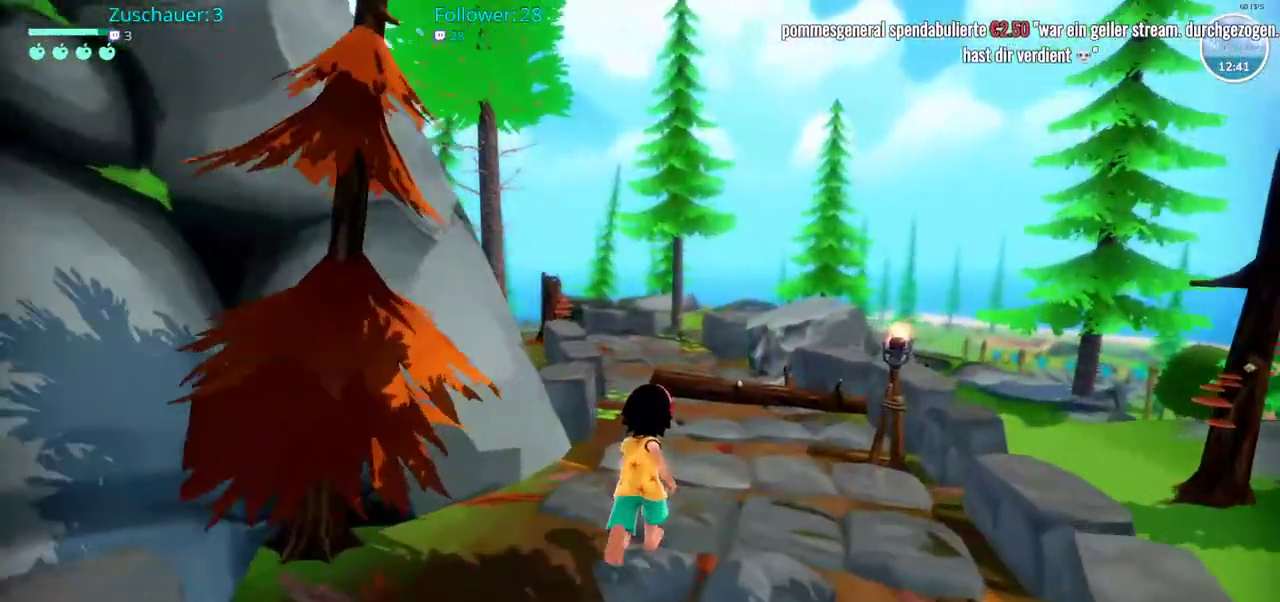
{"buttons": ["R2"], "left_stick": "up", "right_stick": "center", "events": []}